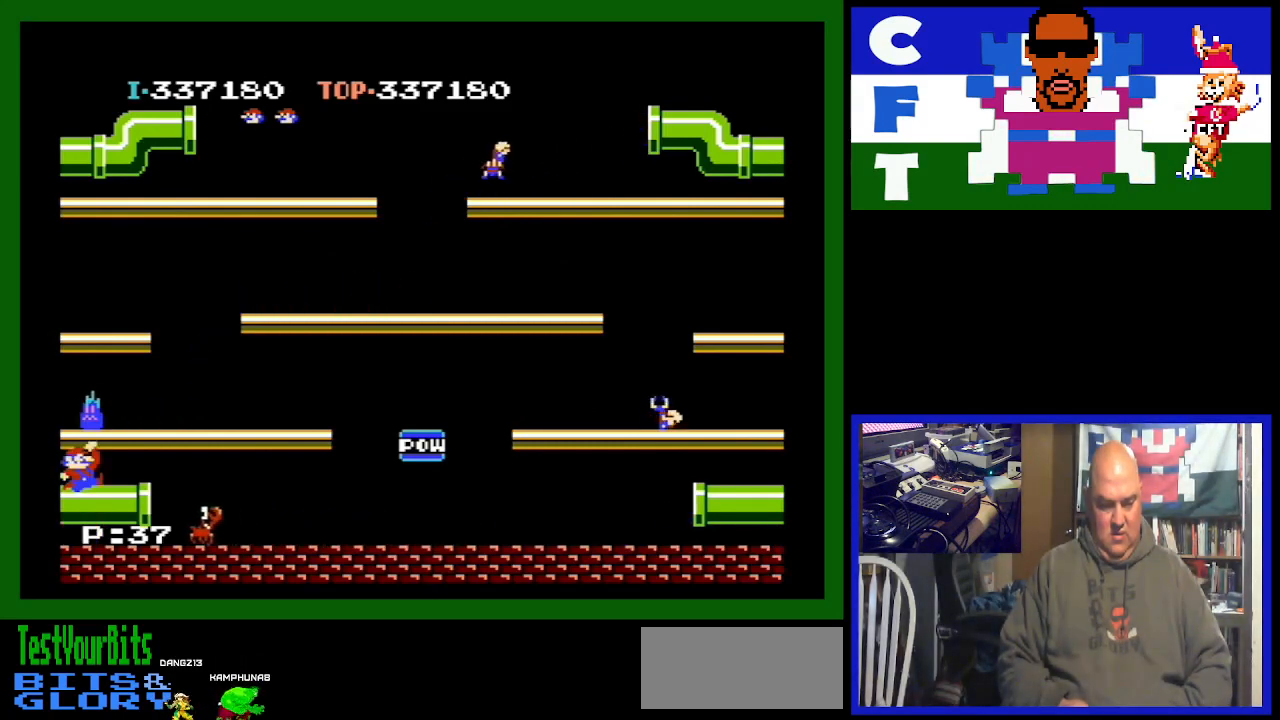
Gameplay with a controller (Nintendo layout); each line is a JSON object with the inputs held at the frame after it. "events" lists button and stick changes between this image and that frame as [ms after this image, input, new state], when the widget could be followed in between. Not read: L3 R3.
{"buttons": [], "events": [[267, "A", "up"]]}
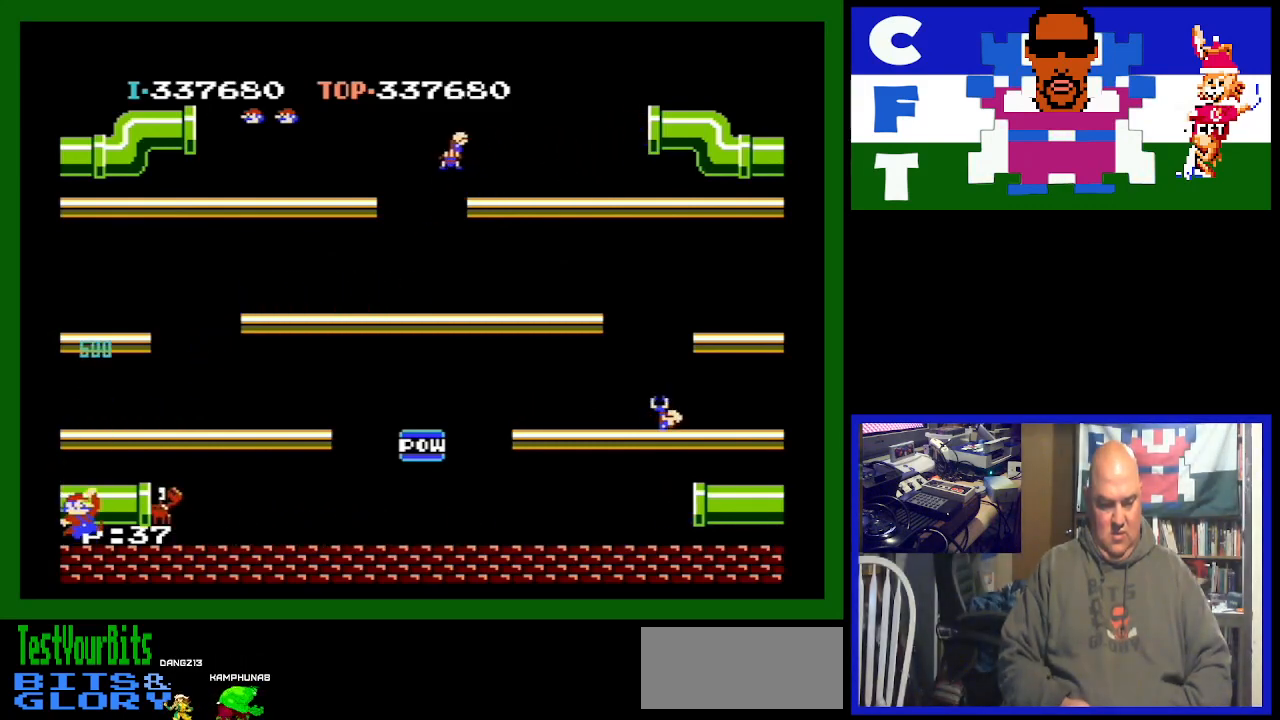
{"buttons": ["DPAD_LEFT"], "events": [[367, "DPAD_LEFT", "down"]]}
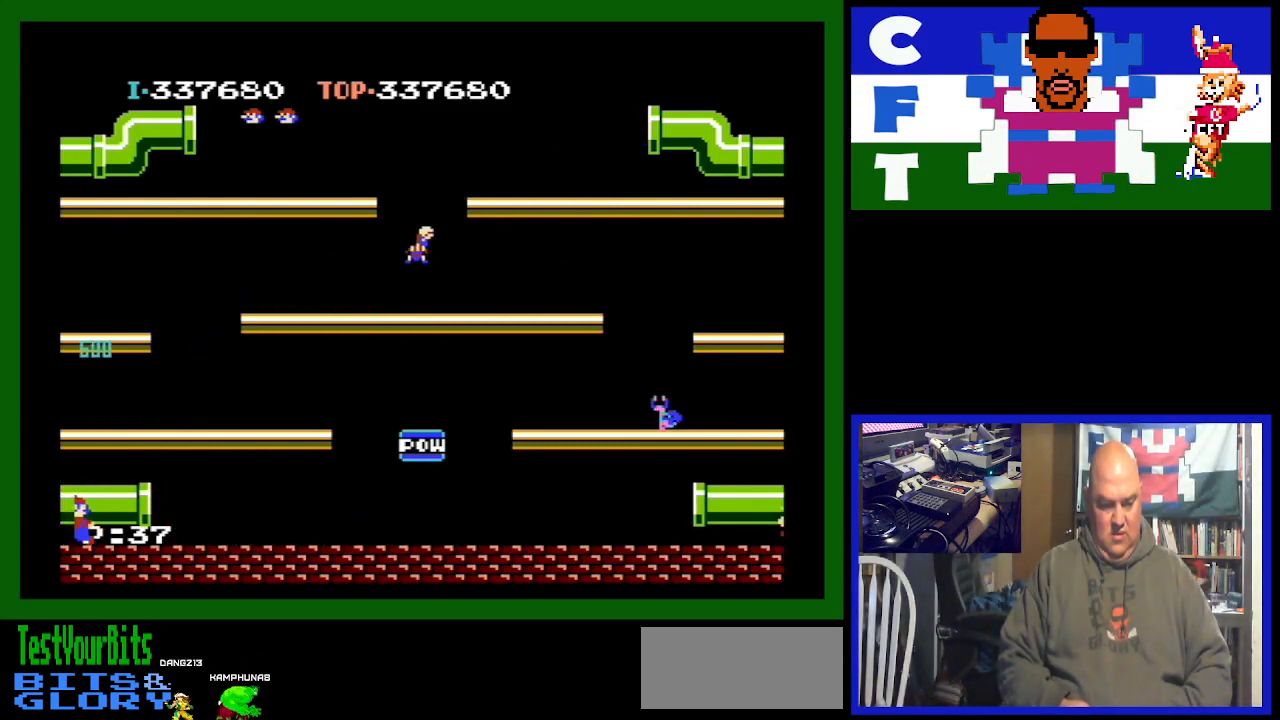
{"buttons": ["DPAD_LEFT"], "events": []}
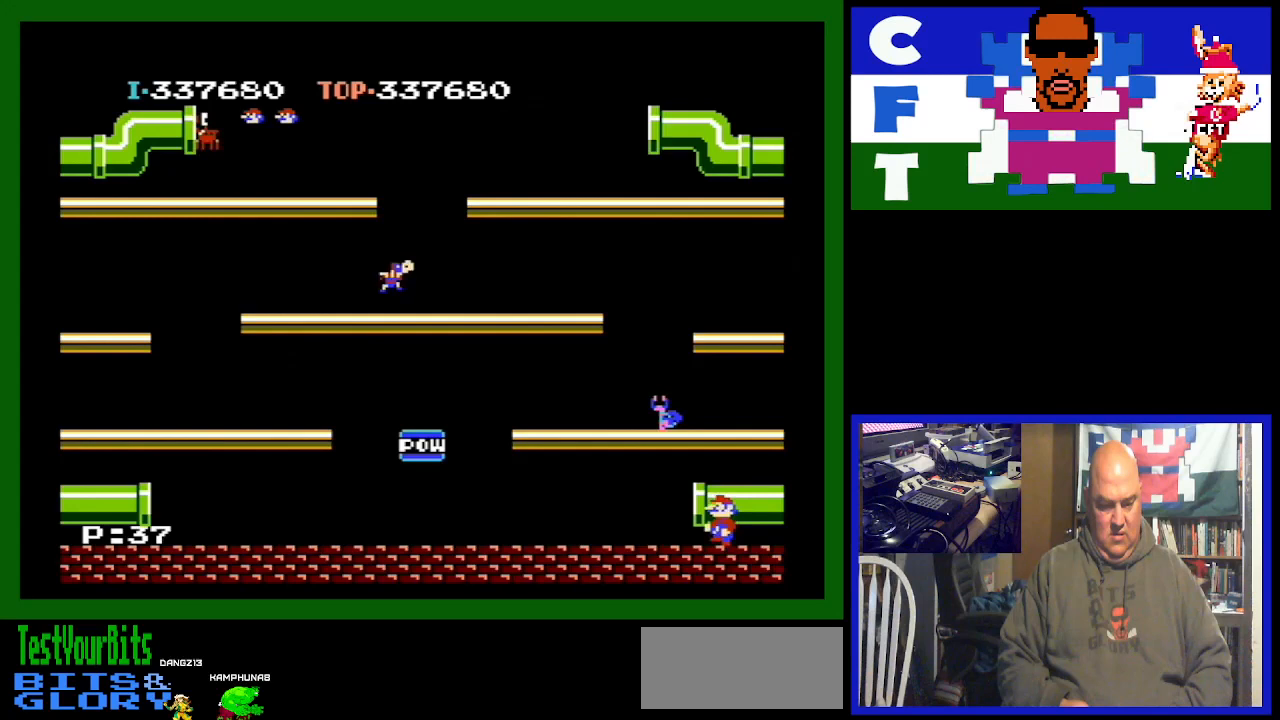
{"buttons": [], "events": [[200, "DPAD_LEFT", "up"]]}
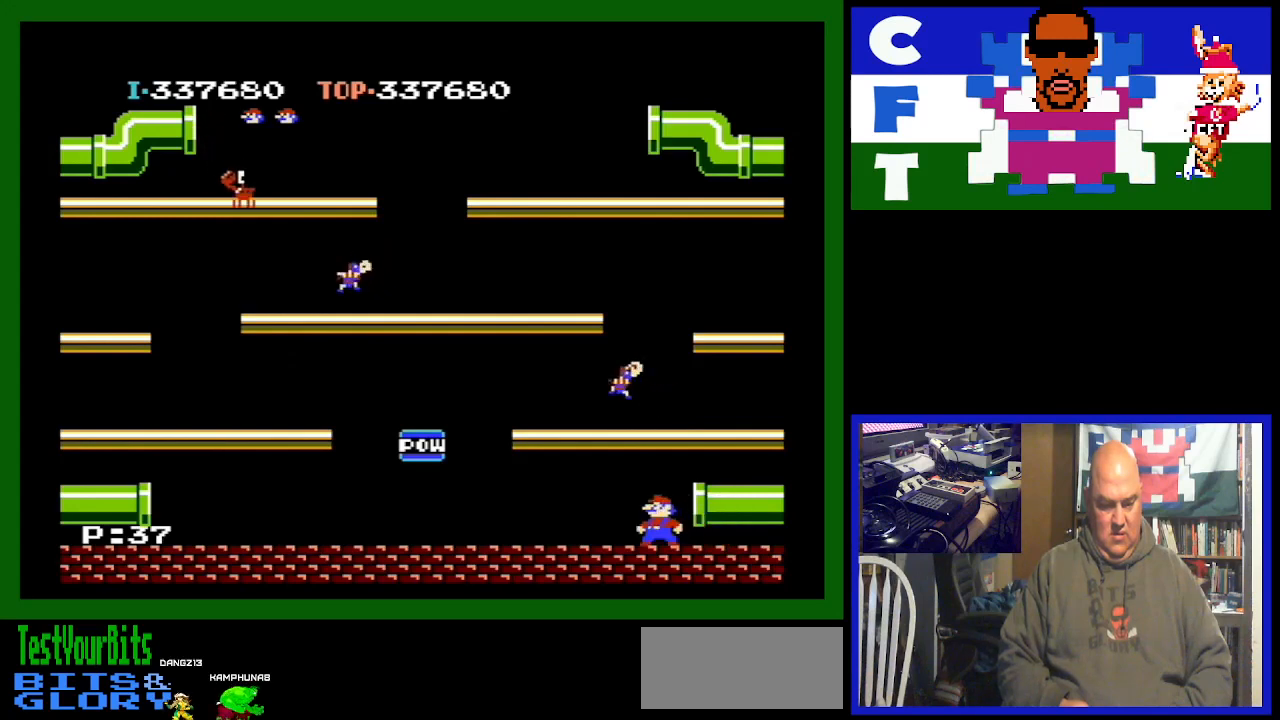
{"buttons": ["DPAD_RIGHT"], "events": [[100, "DPAD_RIGHT", "down"]]}
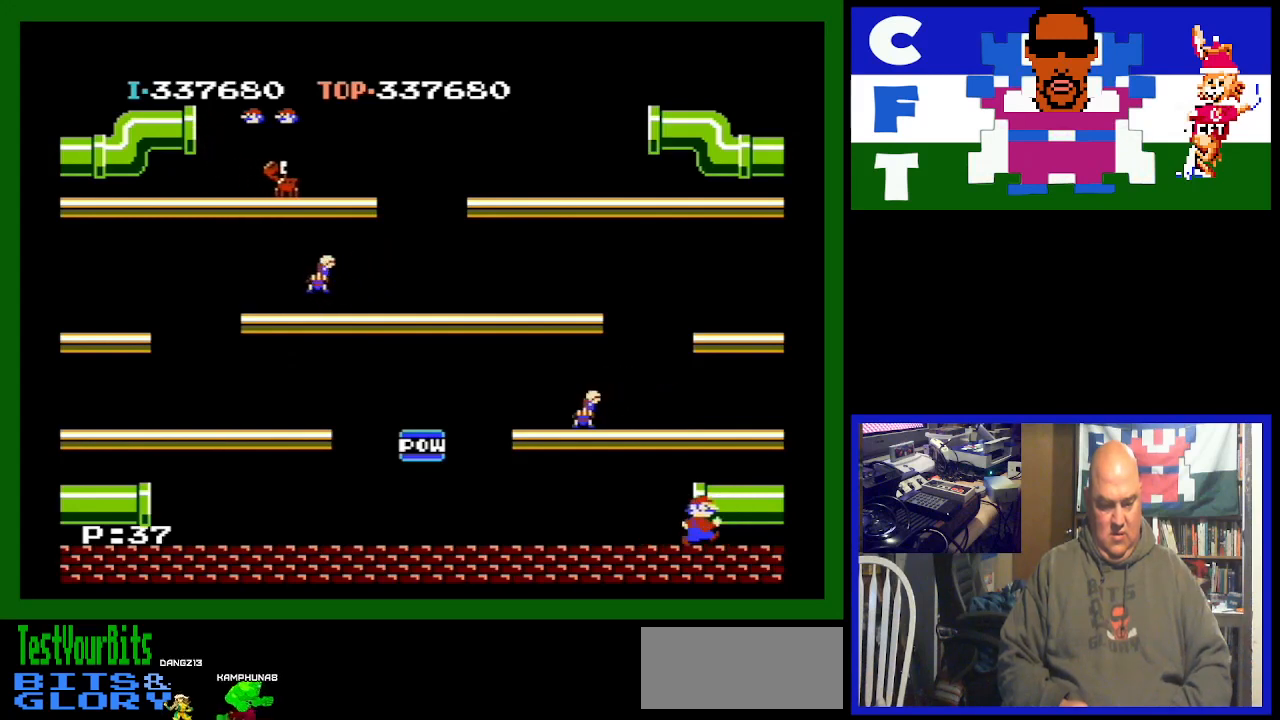
{"buttons": [], "events": [[100, "DPAD_RIGHT", "up"]]}
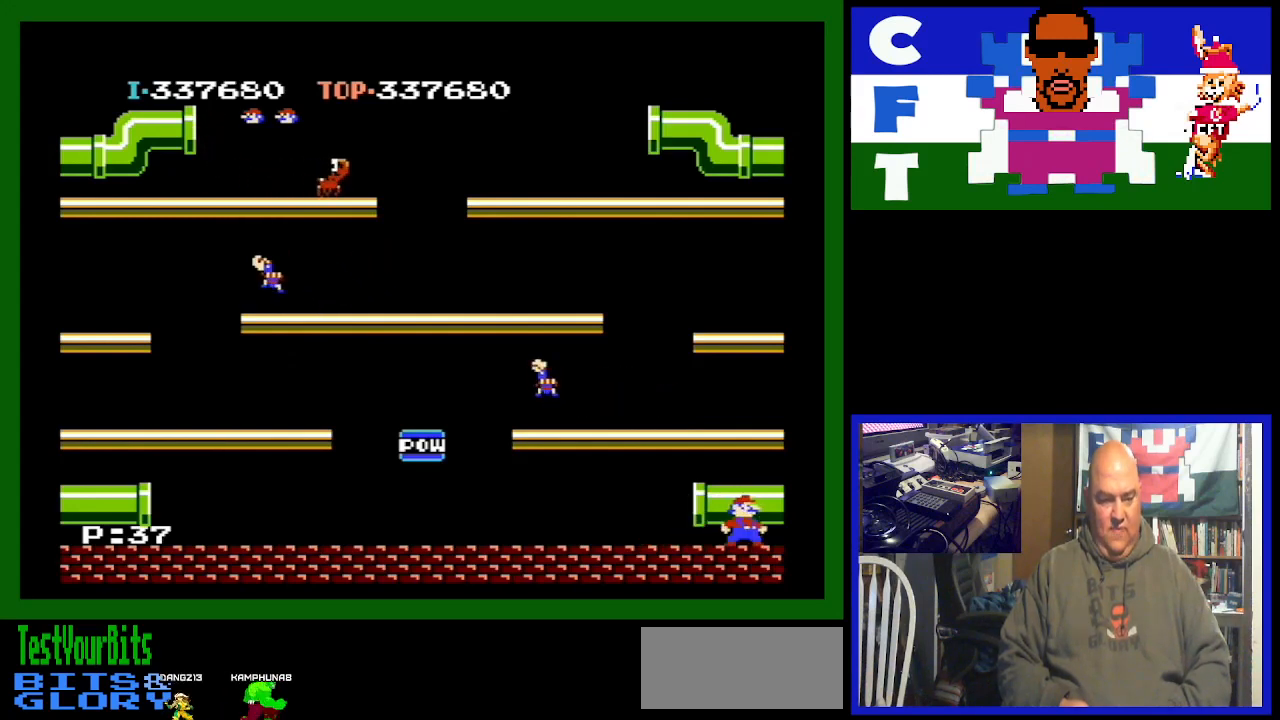
{"buttons": ["DPAD_LEFT"], "events": [[233, "DPAD_LEFT", "down"]]}
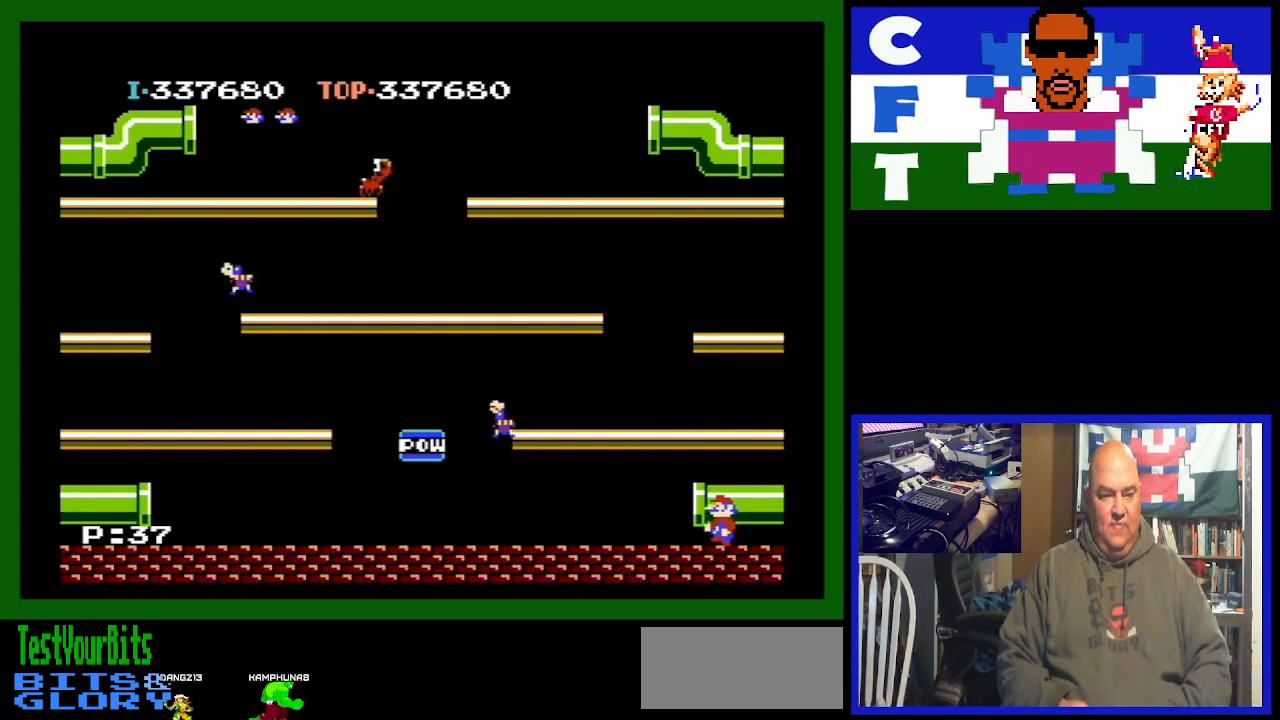
{"buttons": [], "events": [[33, "DPAD_LEFT", "up"]]}
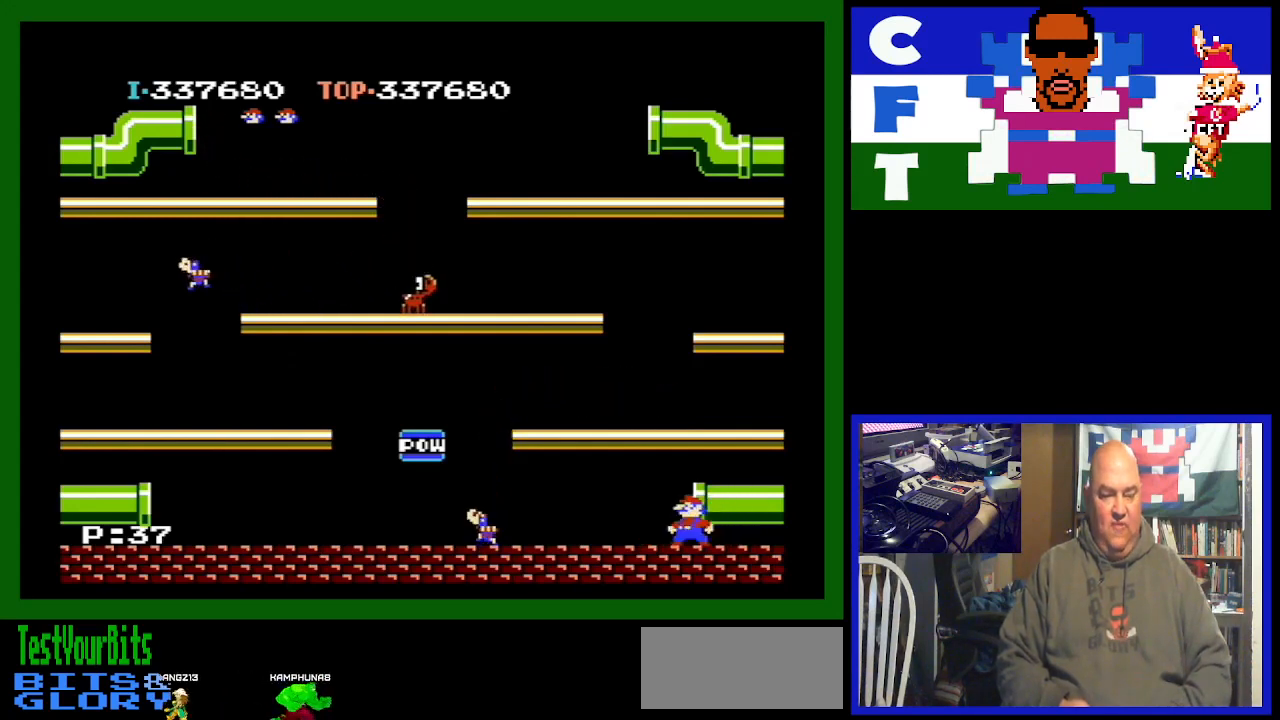
{"buttons": [], "events": []}
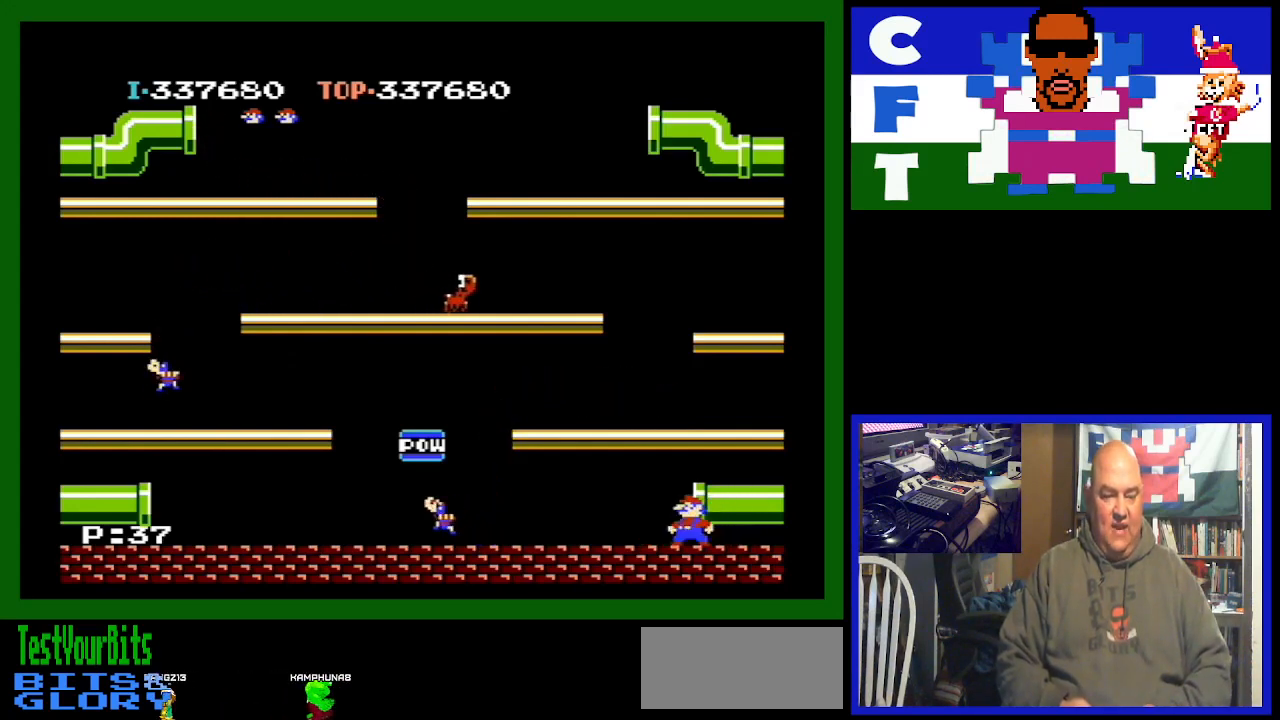
{"buttons": [], "events": []}
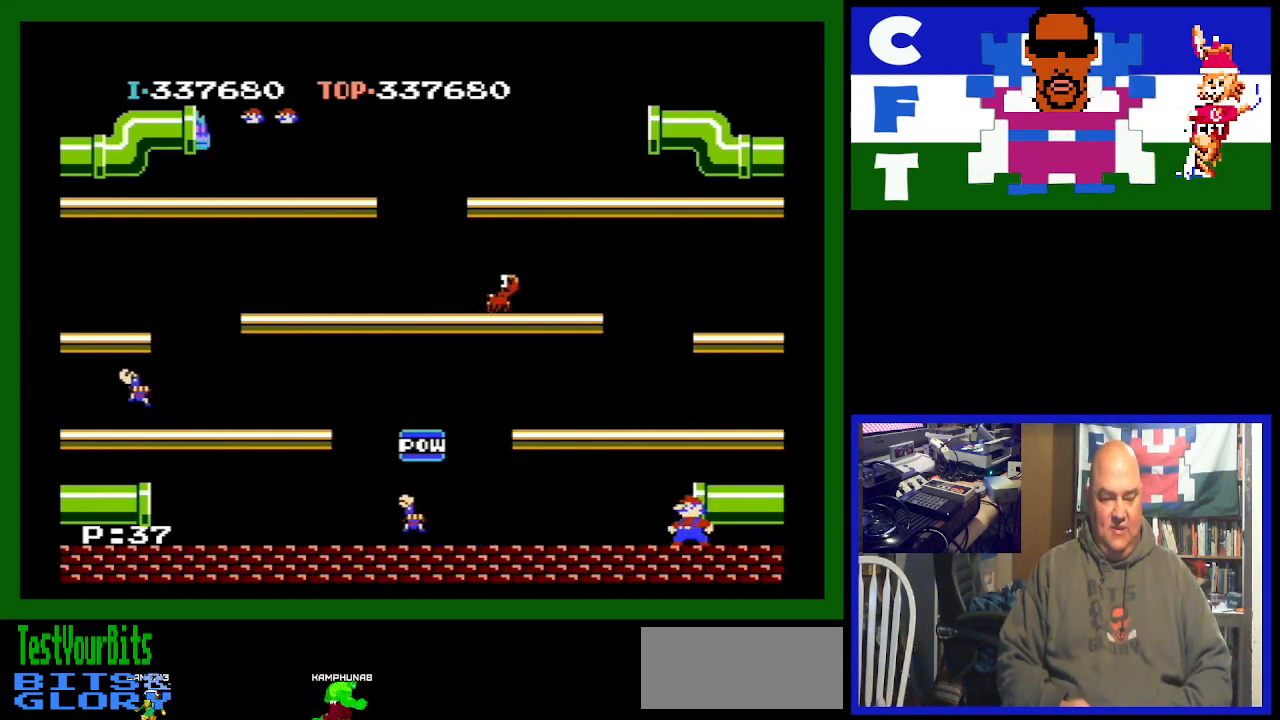
{"buttons": [], "events": []}
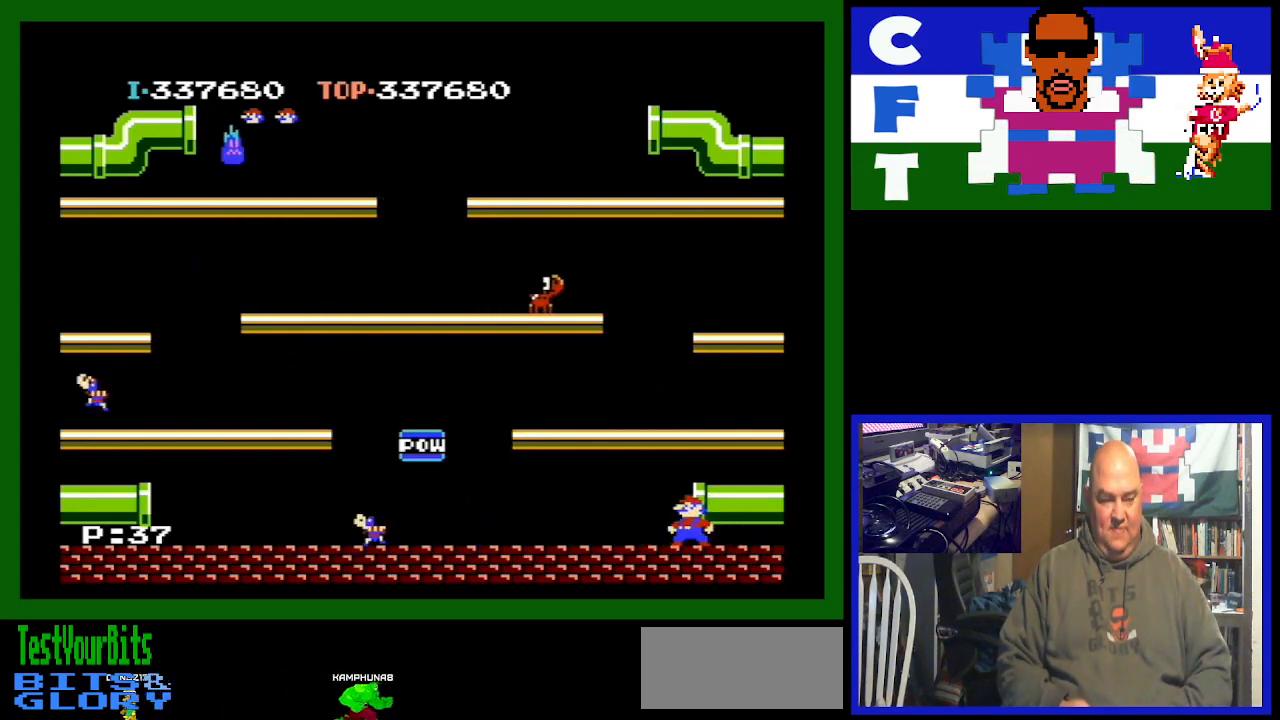
{"buttons": [], "events": []}
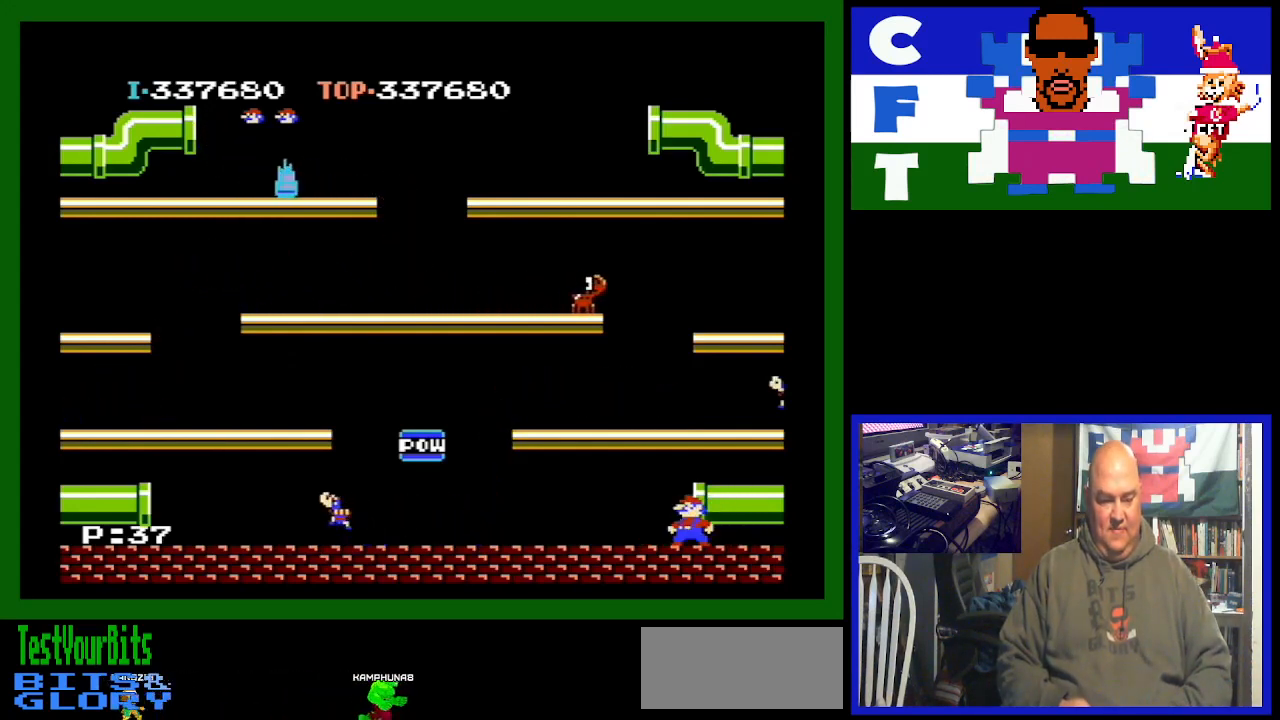
{"buttons": [], "events": []}
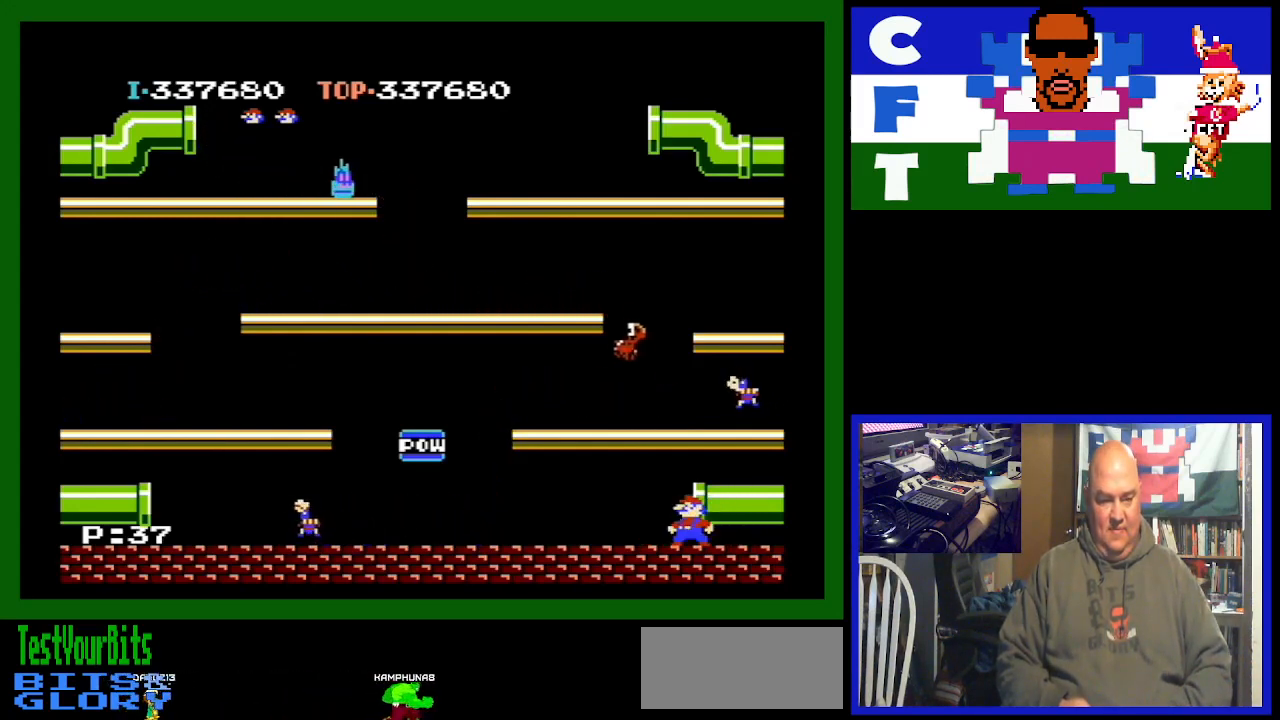
{"buttons": ["A"], "events": [[400, "A", "down"]]}
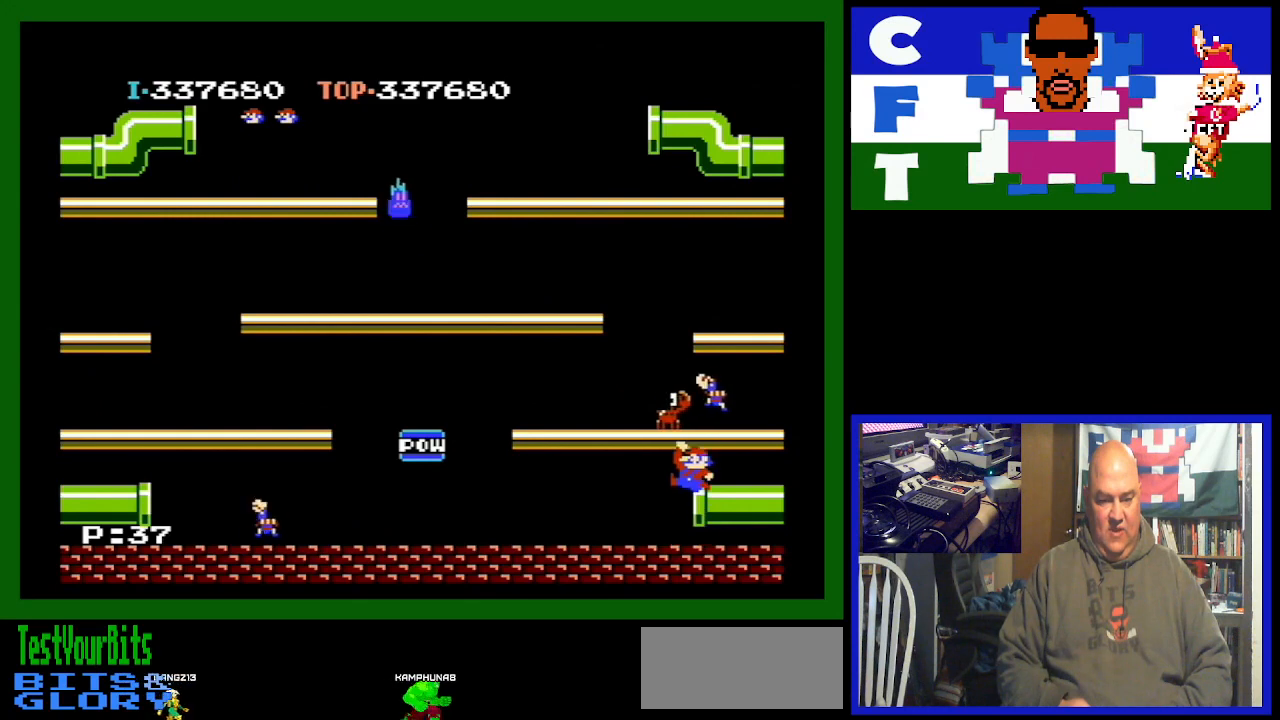
{"buttons": [], "events": [[200, "A", "up"]]}
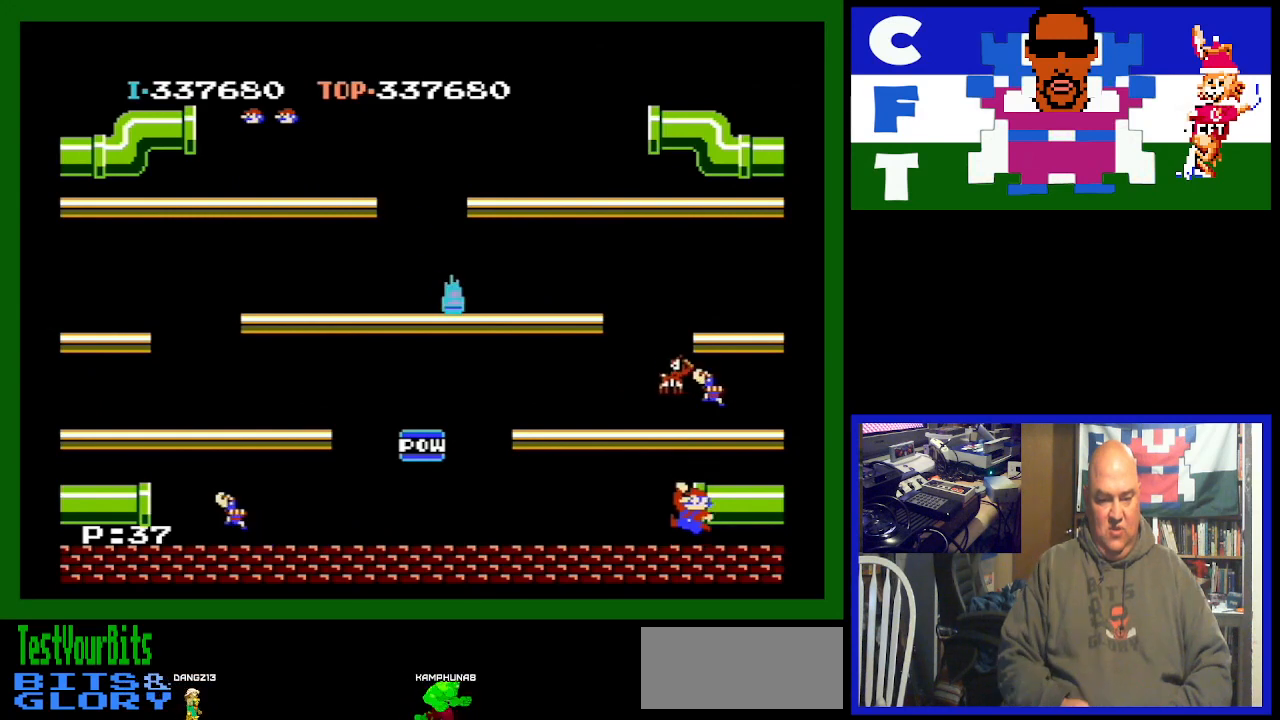
{"buttons": [], "events": [[167, "A", "down"], [467, "A", "up"]]}
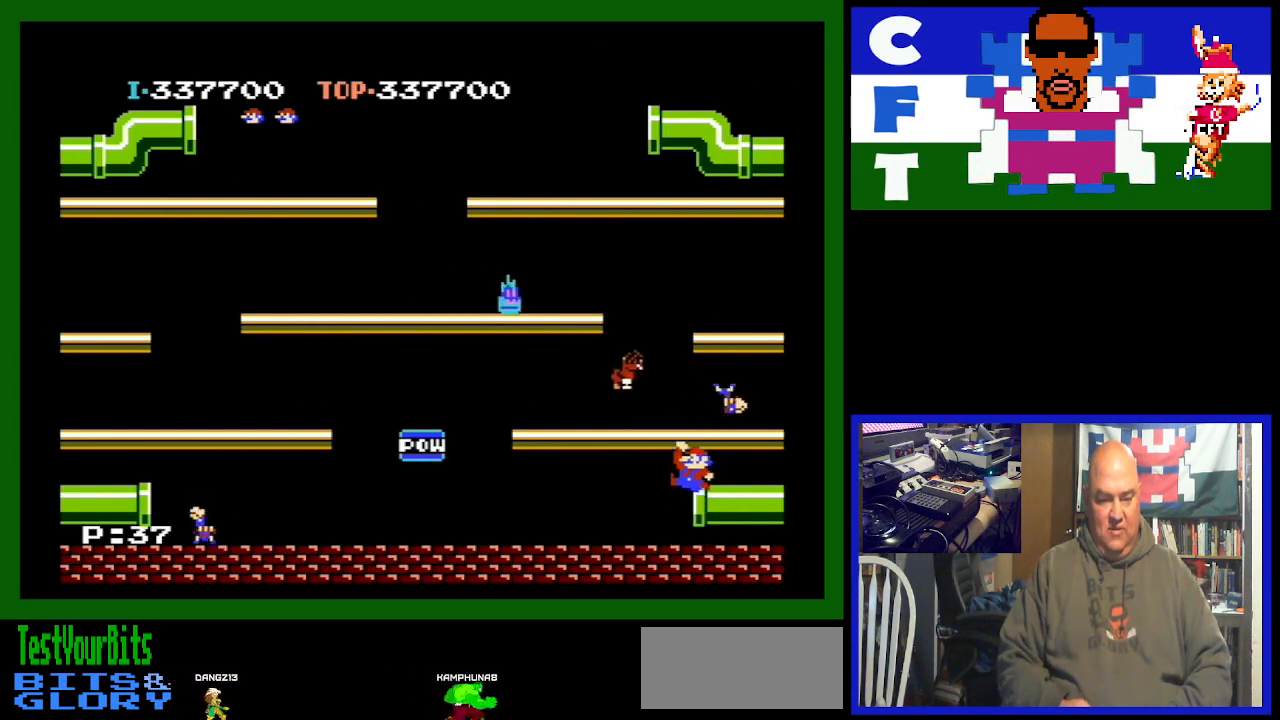
{"buttons": ["DPAD_LEFT"], "events": [[167, "DPAD_LEFT", "down"]]}
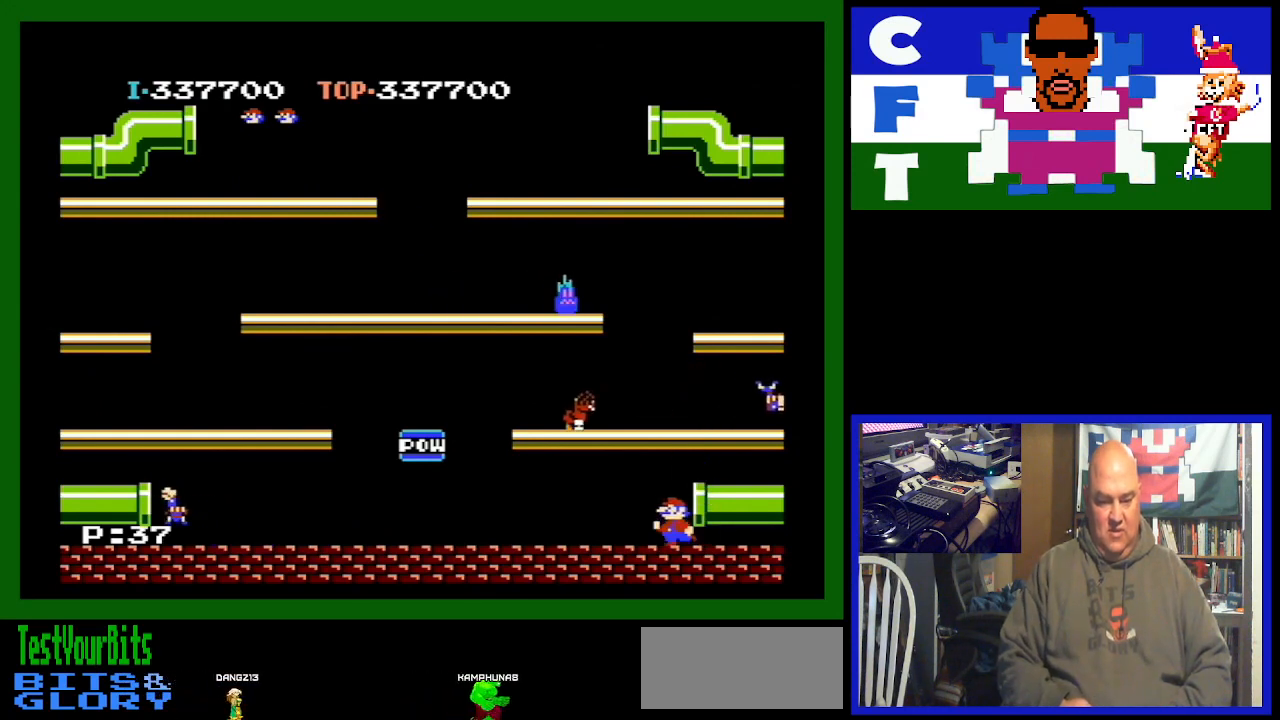
{"buttons": [], "events": [[67, "DPAD_LEFT", "up"]]}
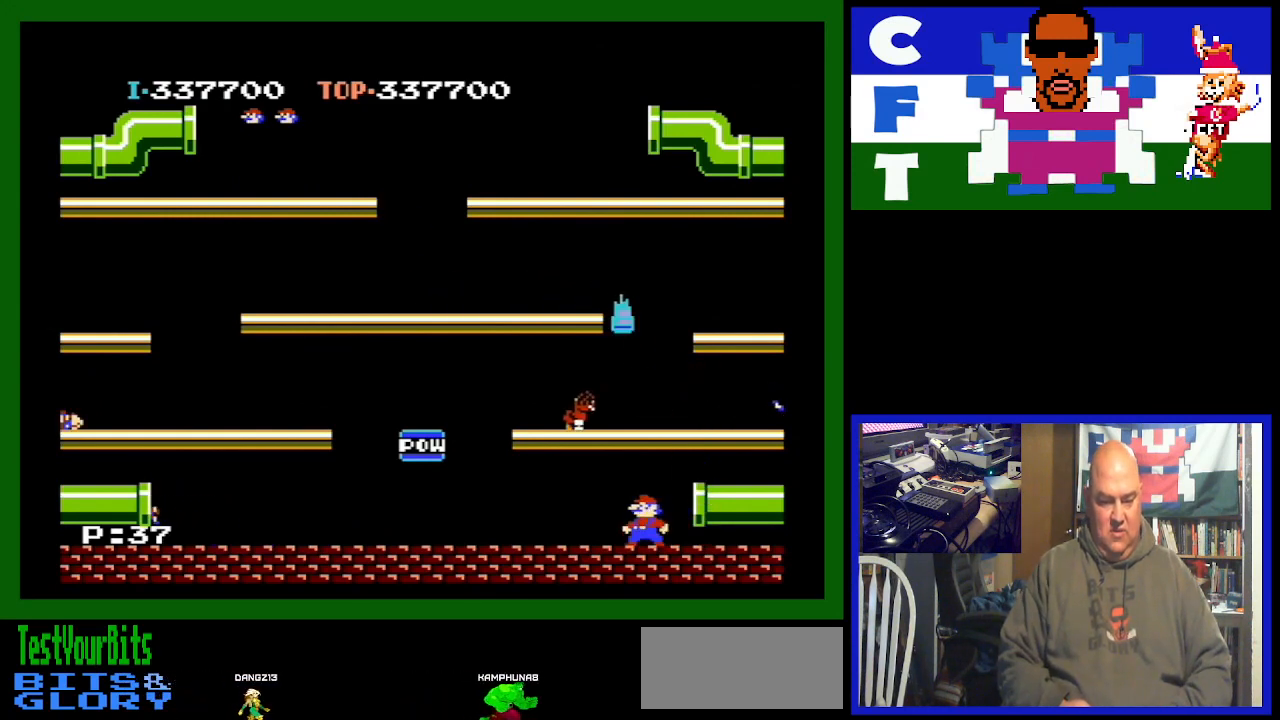
{"buttons": ["DPAD_LEFT"], "events": [[67, "DPAD_RIGHT", "down"], [167, "A", "down"], [167, "DPAD_RIGHT", "up"], [333, "A", "up"], [400, "DPAD_LEFT", "down"]]}
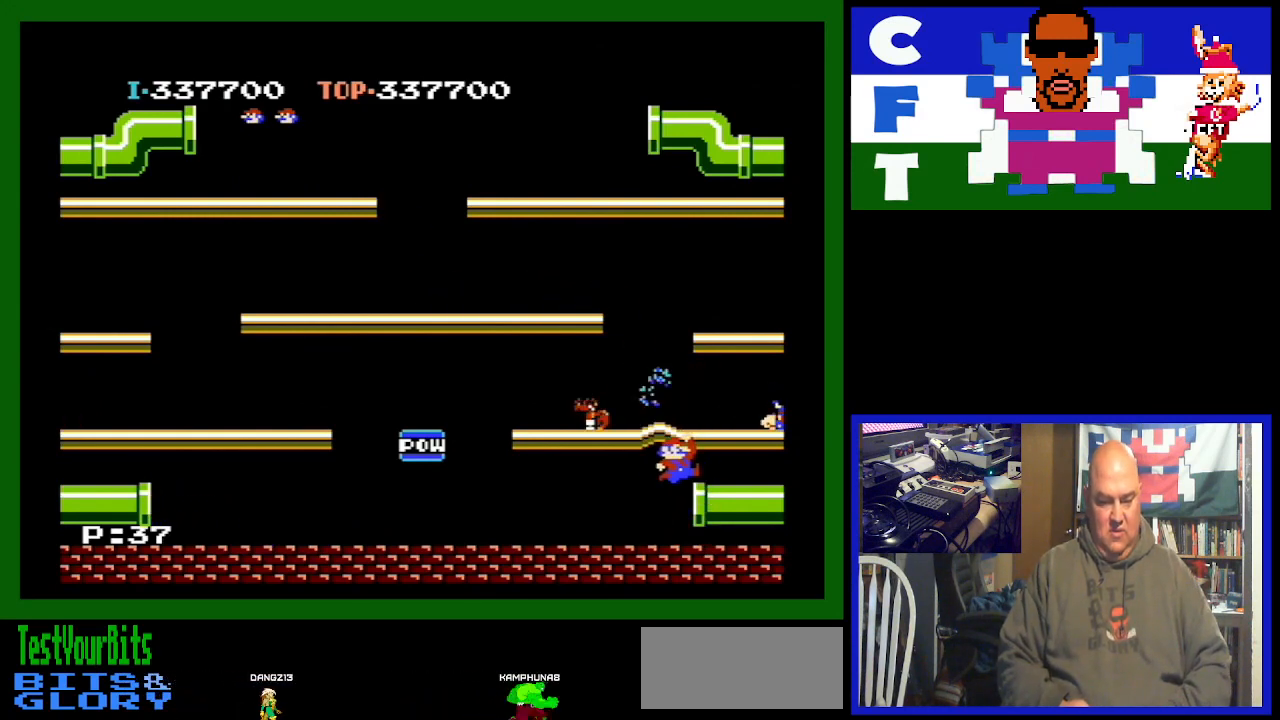
{"buttons": ["DPAD_LEFT"], "events": []}
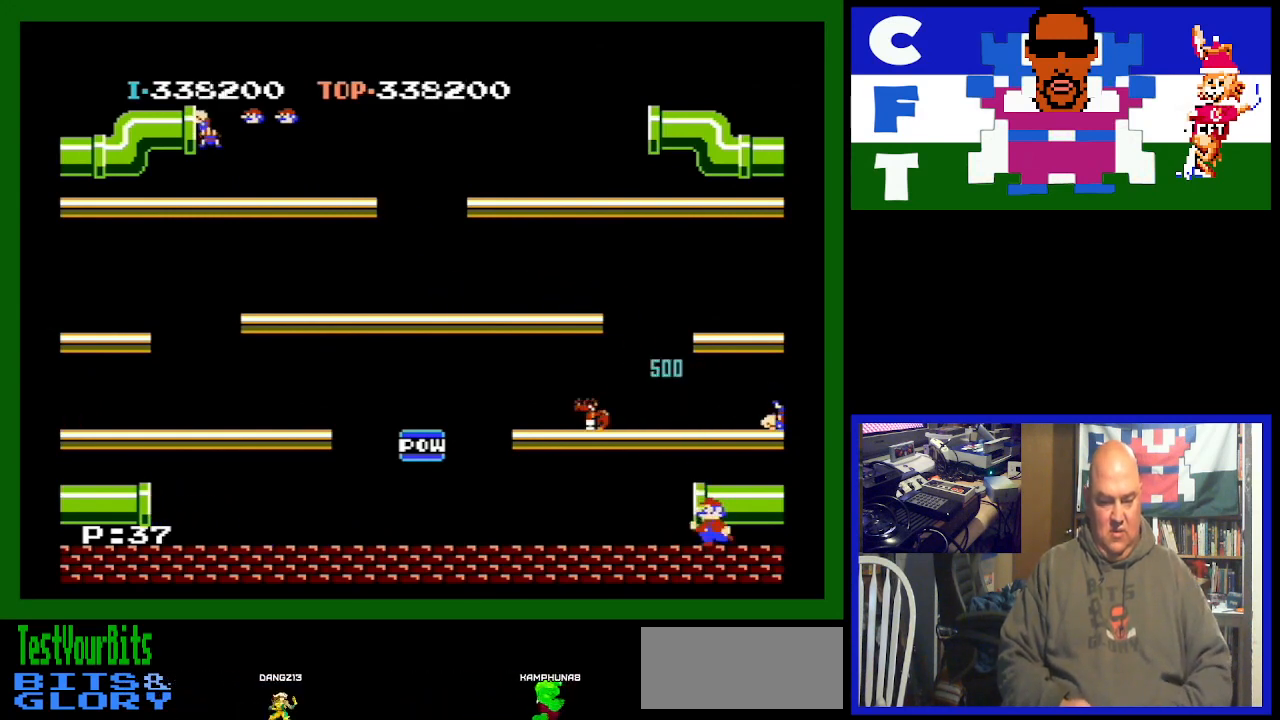
{"buttons": ["DPAD_LEFT"], "events": []}
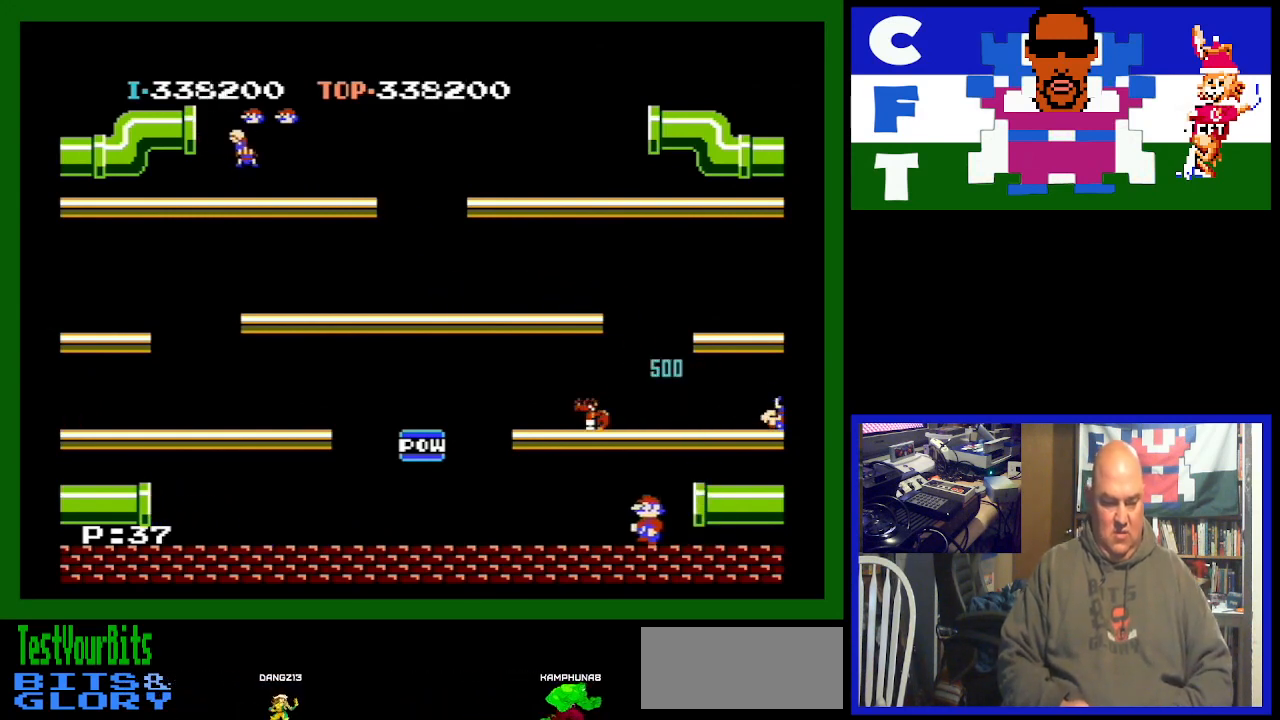
{"buttons": ["DPAD_LEFT"], "events": []}
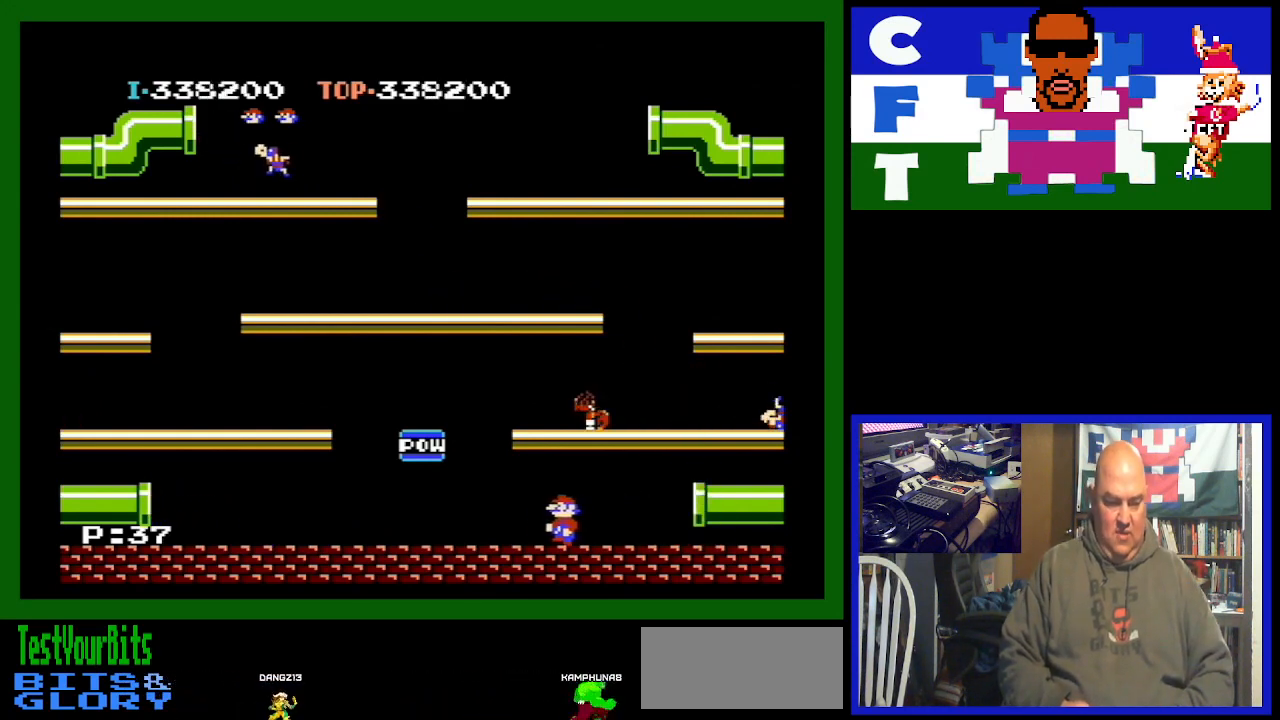
{"buttons": [], "events": [[500, "DPAD_LEFT", "up"]]}
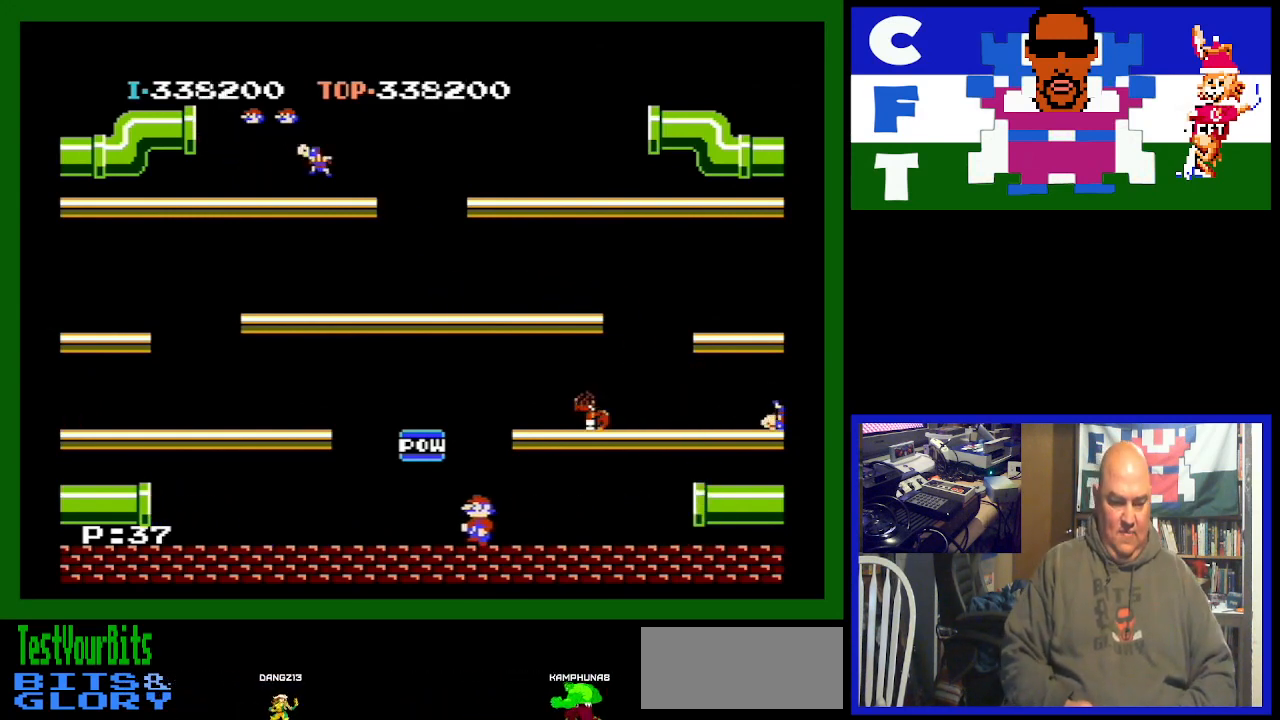
{"buttons": ["A", "DPAD_RIGHT"], "events": [[100, "DPAD_RIGHT", "down"], [433, "A", "down"]]}
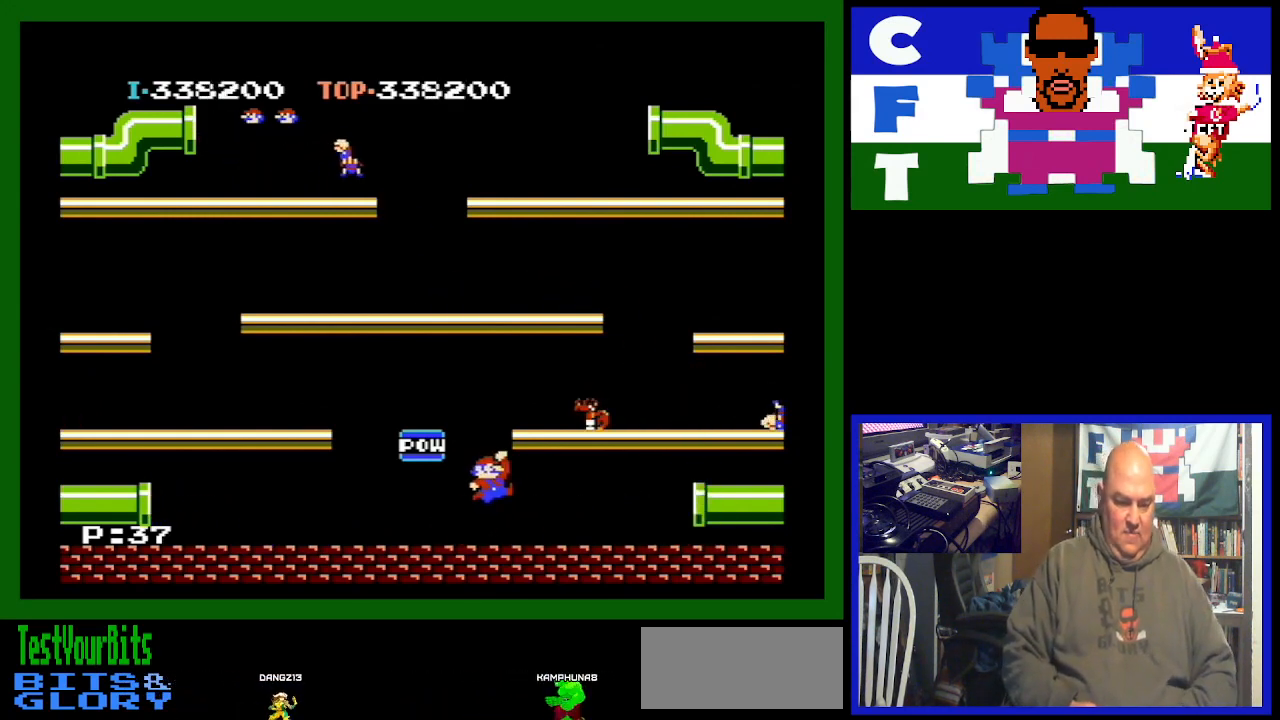
{"buttons": ["DPAD_RIGHT"], "events": [[133, "A", "up"]]}
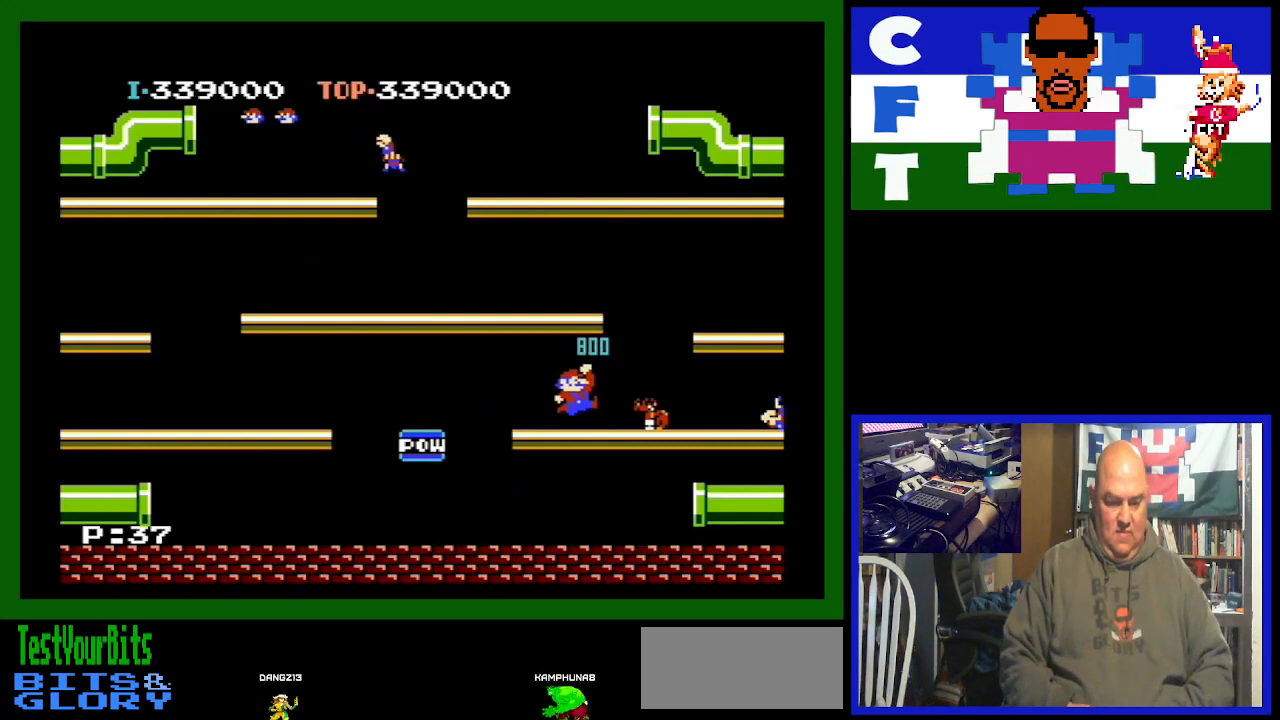
{"buttons": ["DPAD_RIGHT"], "events": []}
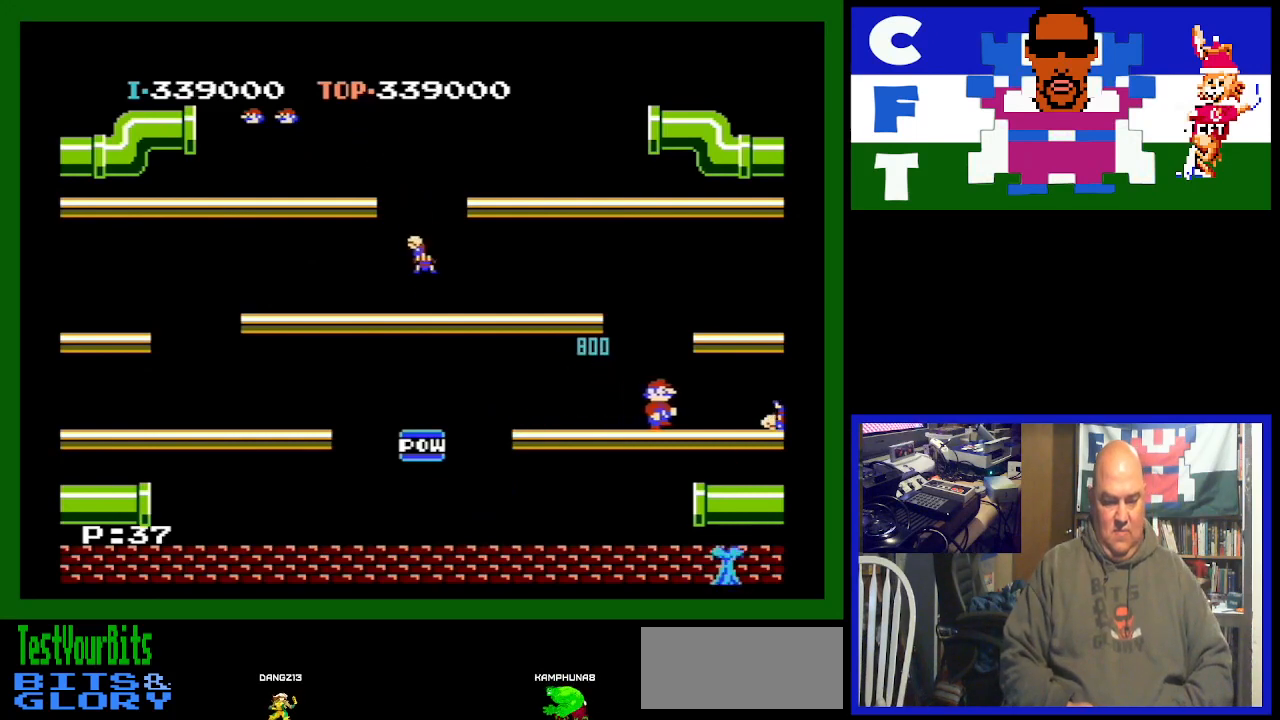
{"buttons": ["DPAD_RIGHT"], "events": []}
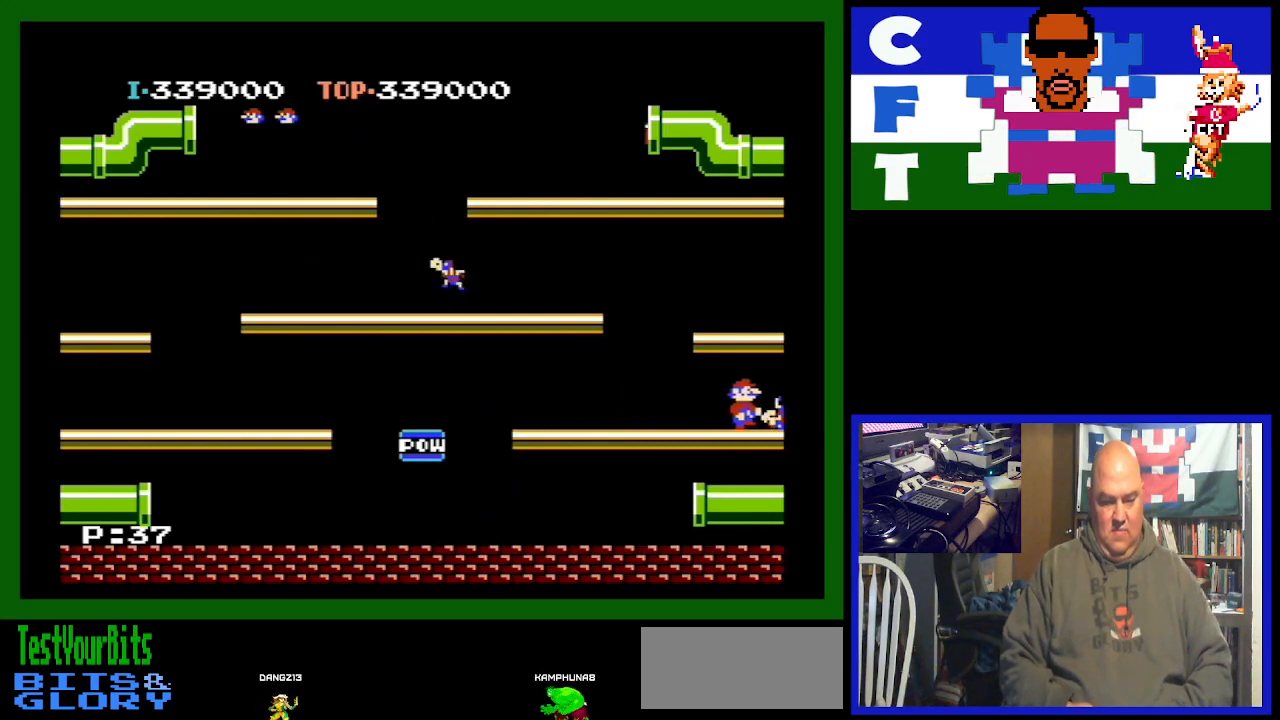
{"buttons": ["DPAD_LEFT"], "events": [[267, "DPAD_DOWN", "down"], [267, "DPAD_RIGHT", "up"], [300, "DPAD_DOWN", "up"], [333, "DPAD_LEFT", "down"]]}
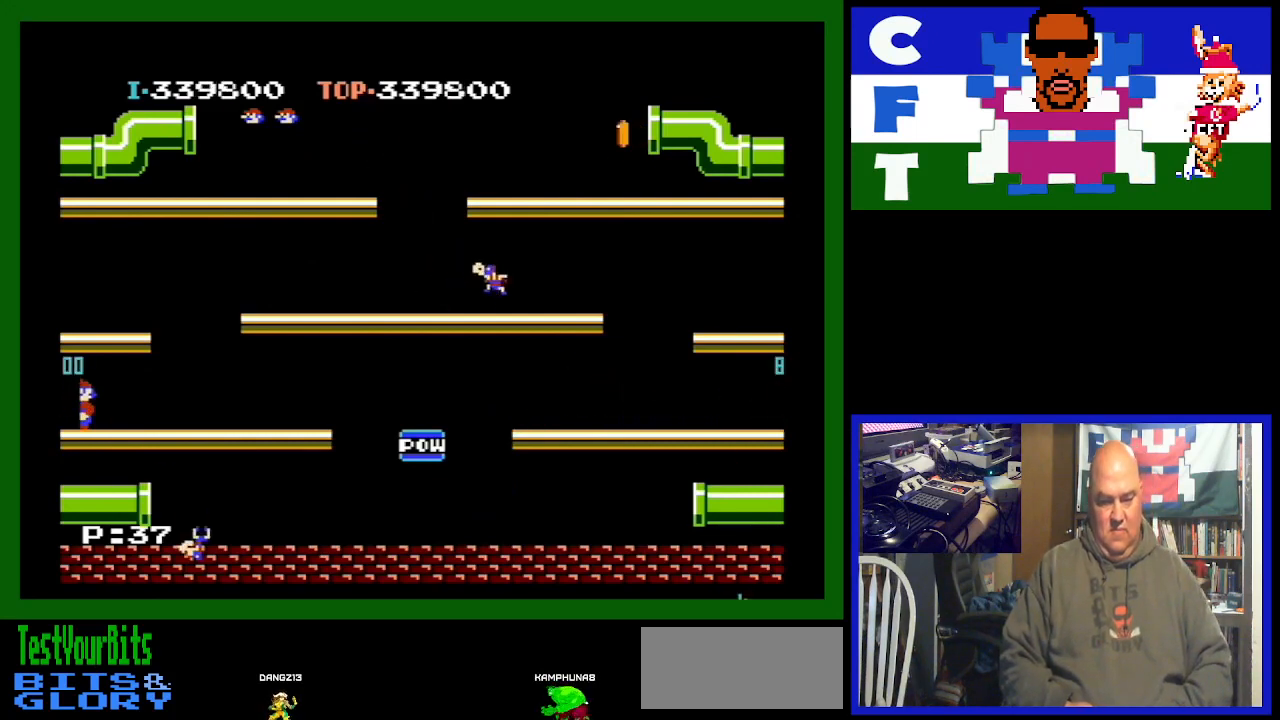
{"buttons": ["DPAD_LEFT"], "events": []}